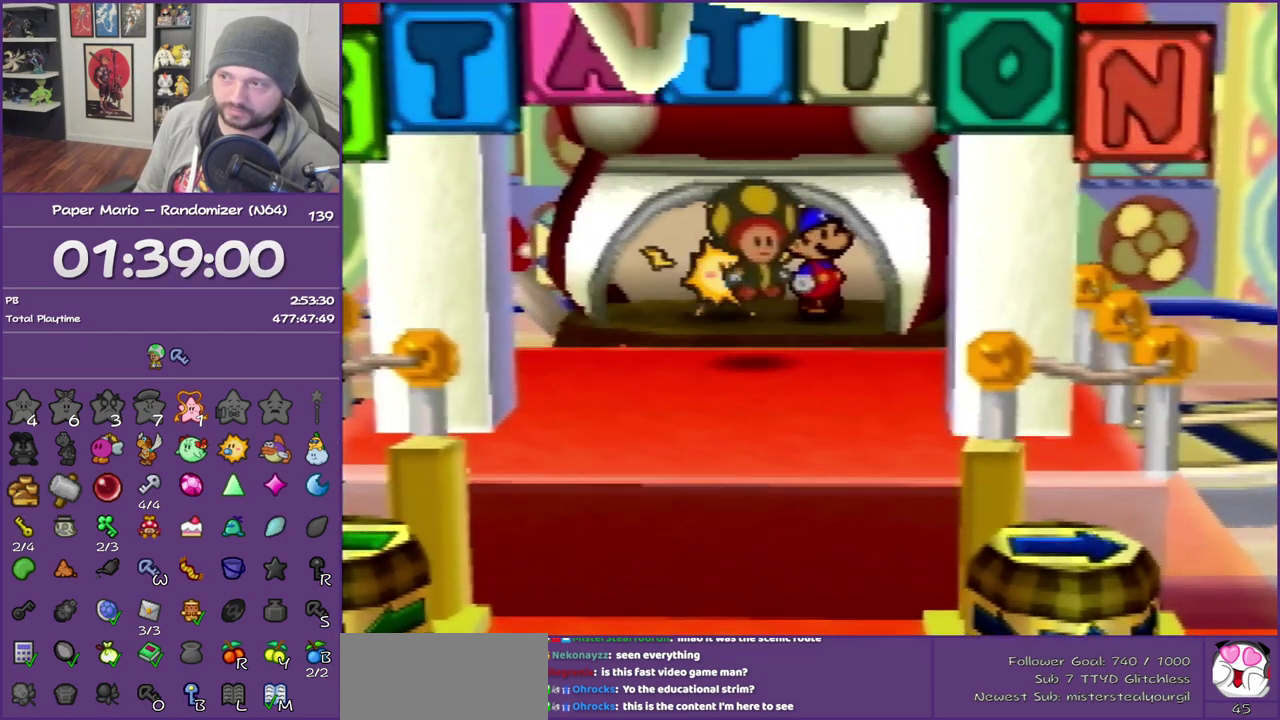
Gameplay with a controller (Nintendo layout); each line is a JSON object with the inputs held at the frame after it. "events" lists button and stick changes between this image and that frame as [ms after this image, input, new state], when the widget could be followed in between. This overlay highlights the sticks when they move; stick clicks (L3) are not distinguishable. Not read: L3 R3.
{"buttons": ["B"], "left_stick": "center", "events": []}
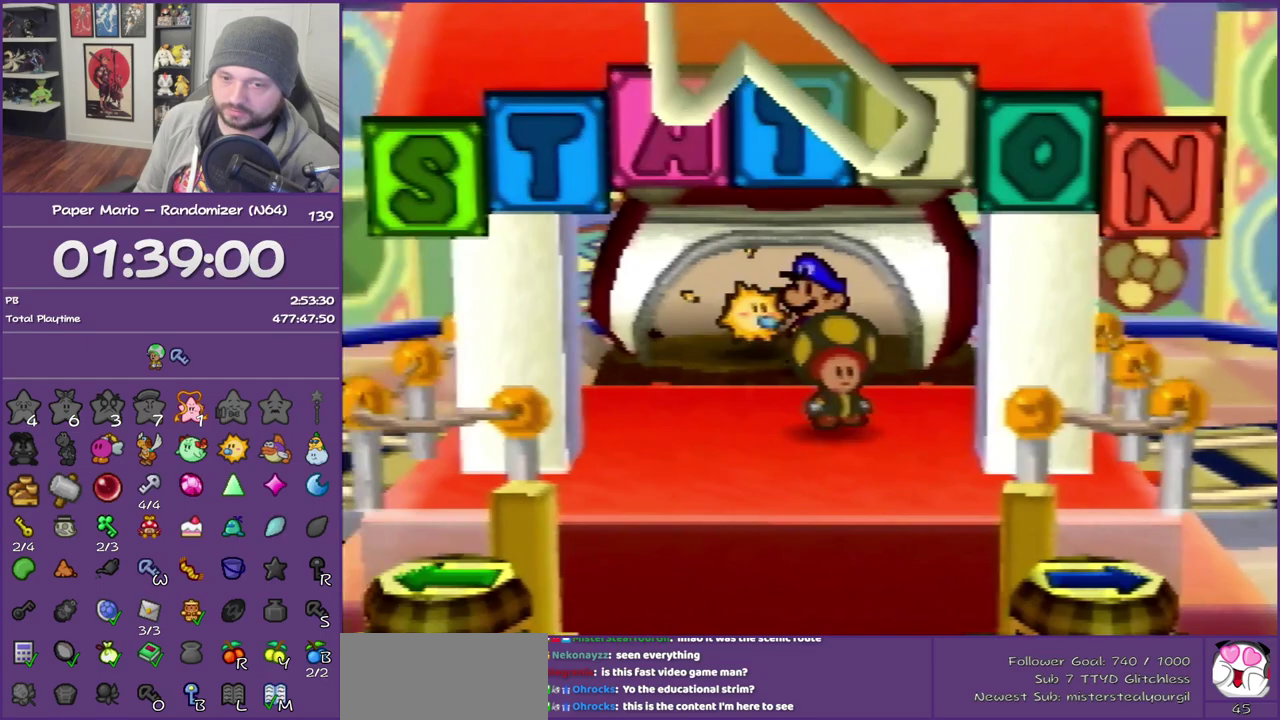
{"buttons": ["B"], "left_stick": "center", "events": []}
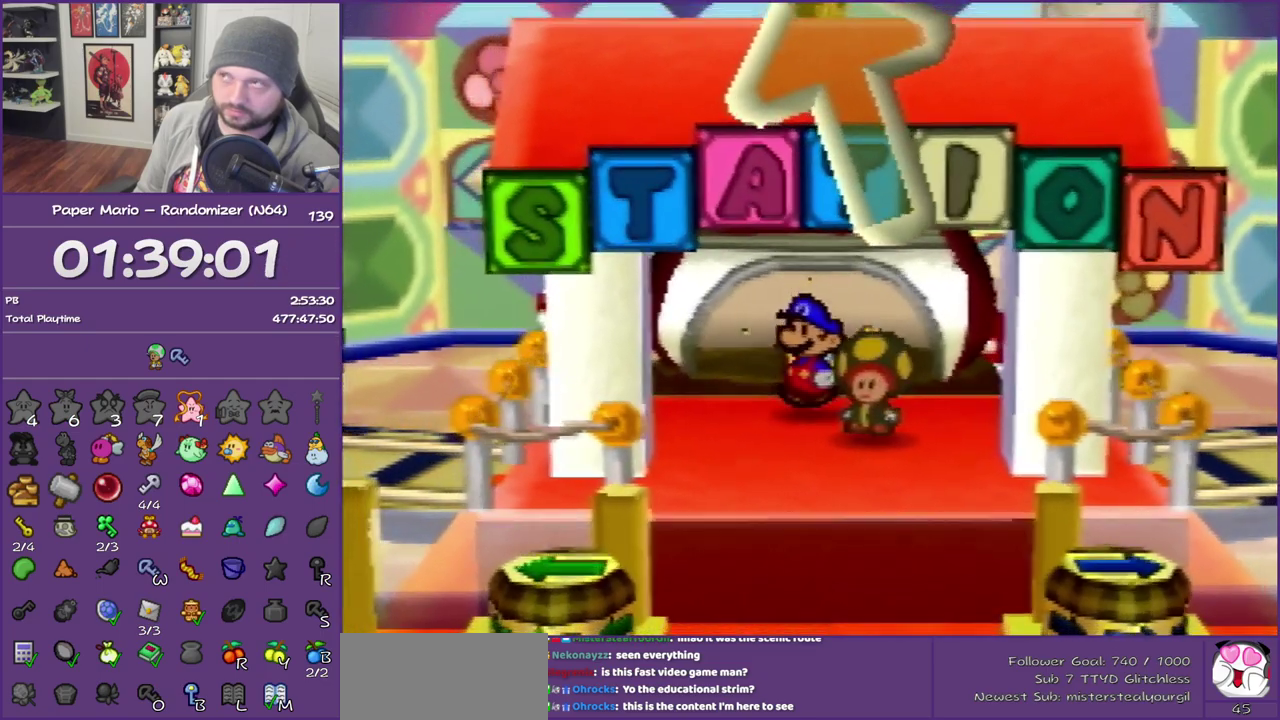
{"buttons": ["B"], "left_stick": "down", "events": [[350, "left_stick", "down"]]}
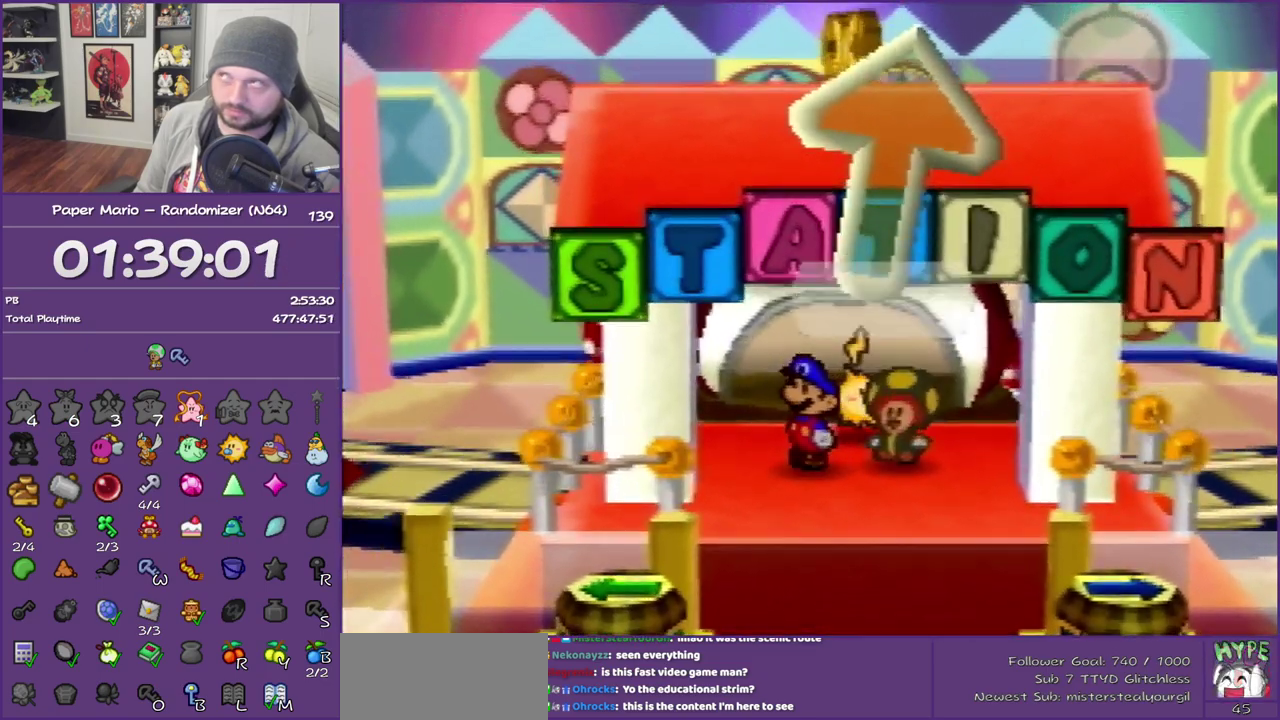
{"buttons": ["B"], "left_stick": "down", "events": []}
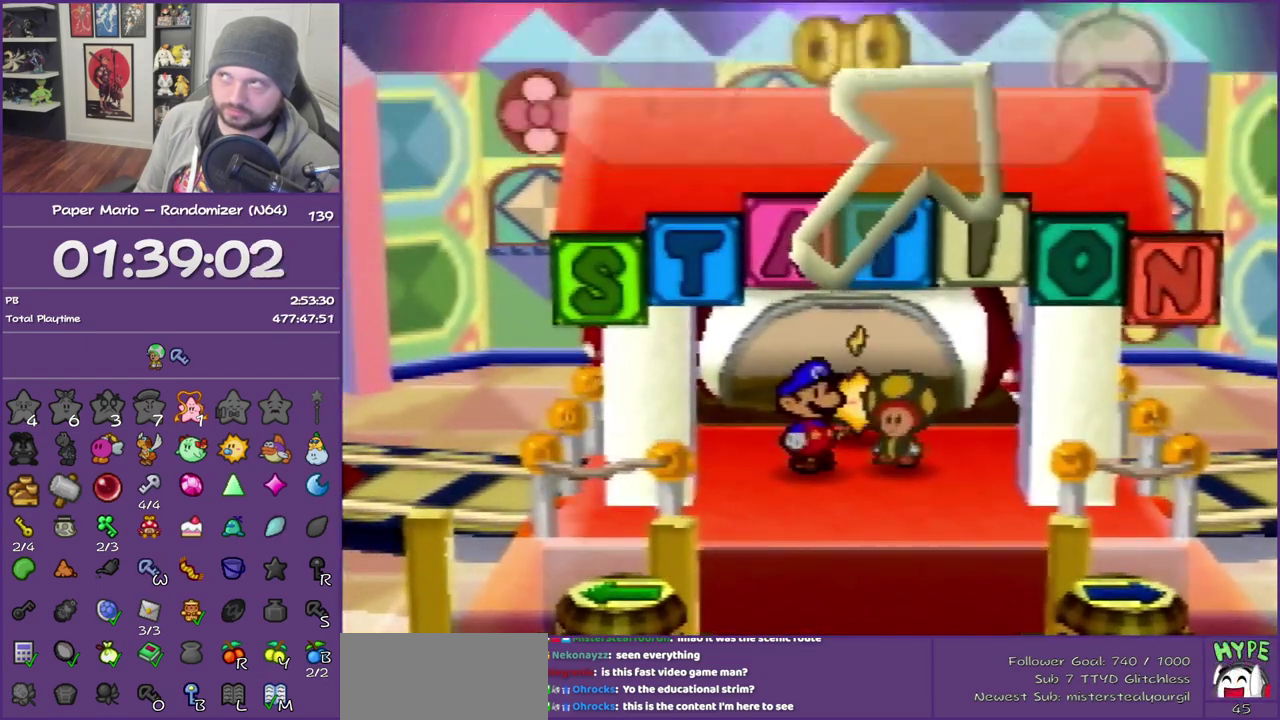
{"buttons": ["B", "Z"], "left_stick": "down", "events": [[33, "Z", "down"], [183, "Z", "up"], [233, "Z", "down"], [333, "Z", "up"], [450, "Z", "down"]]}
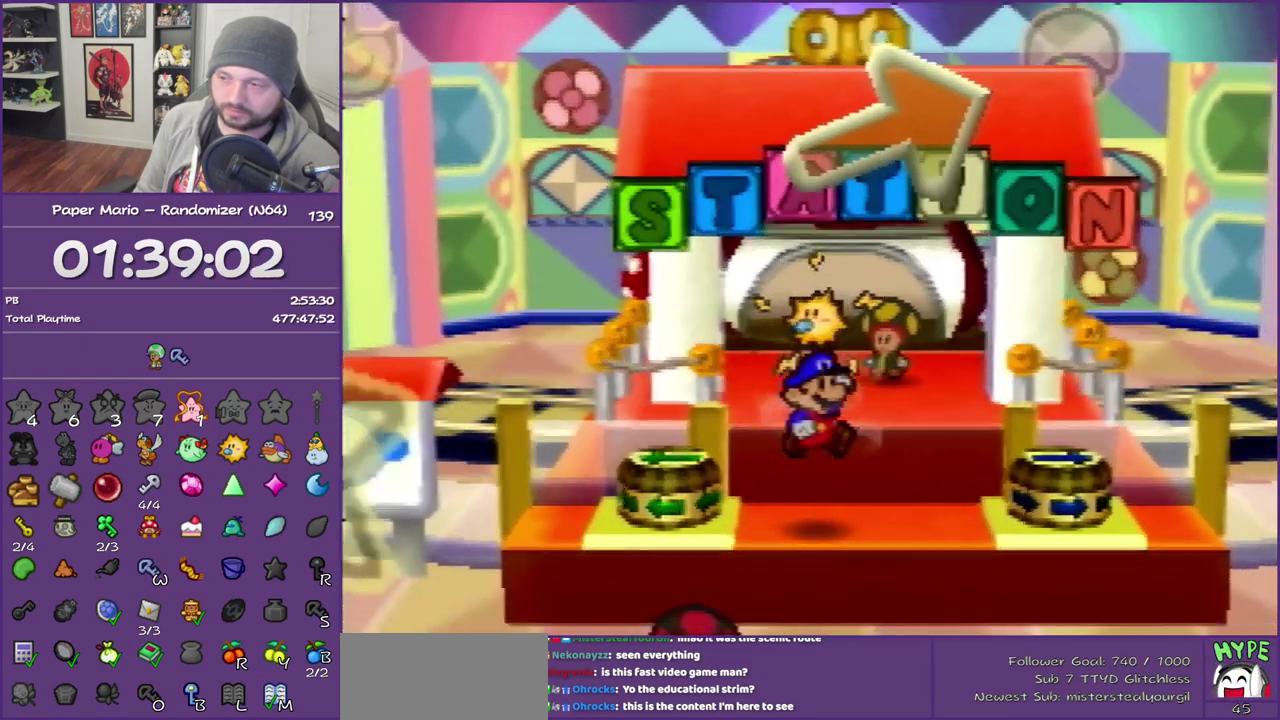
{"buttons": [], "left_stick": "right", "events": [[83, "Z", "up"], [150, "B", "up"], [183, "left_stick", "down-right"], [250, "left_stick", "right"], [383, "Z", "down"], [500, "Z", "up"]]}
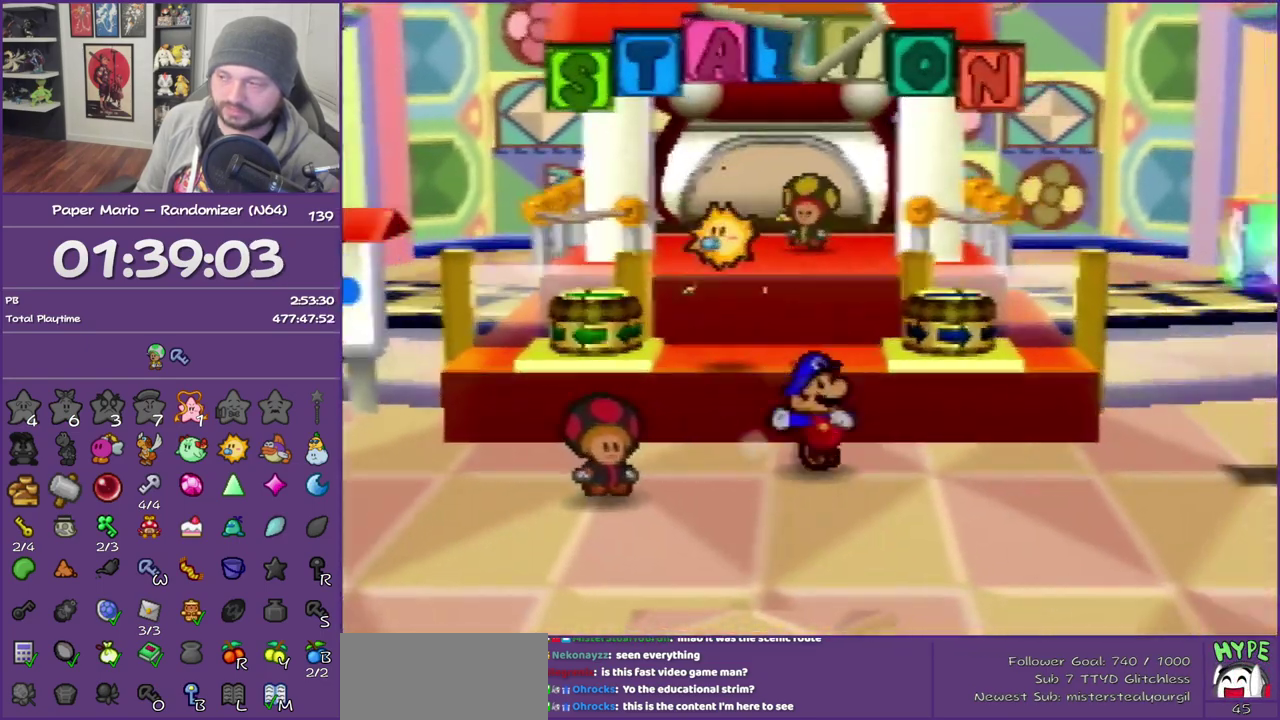
{"buttons": [], "left_stick": "right", "events": [[83, "Z", "down"], [167, "Z", "up"], [233, "Z", "down"], [433, "Z", "up"]]}
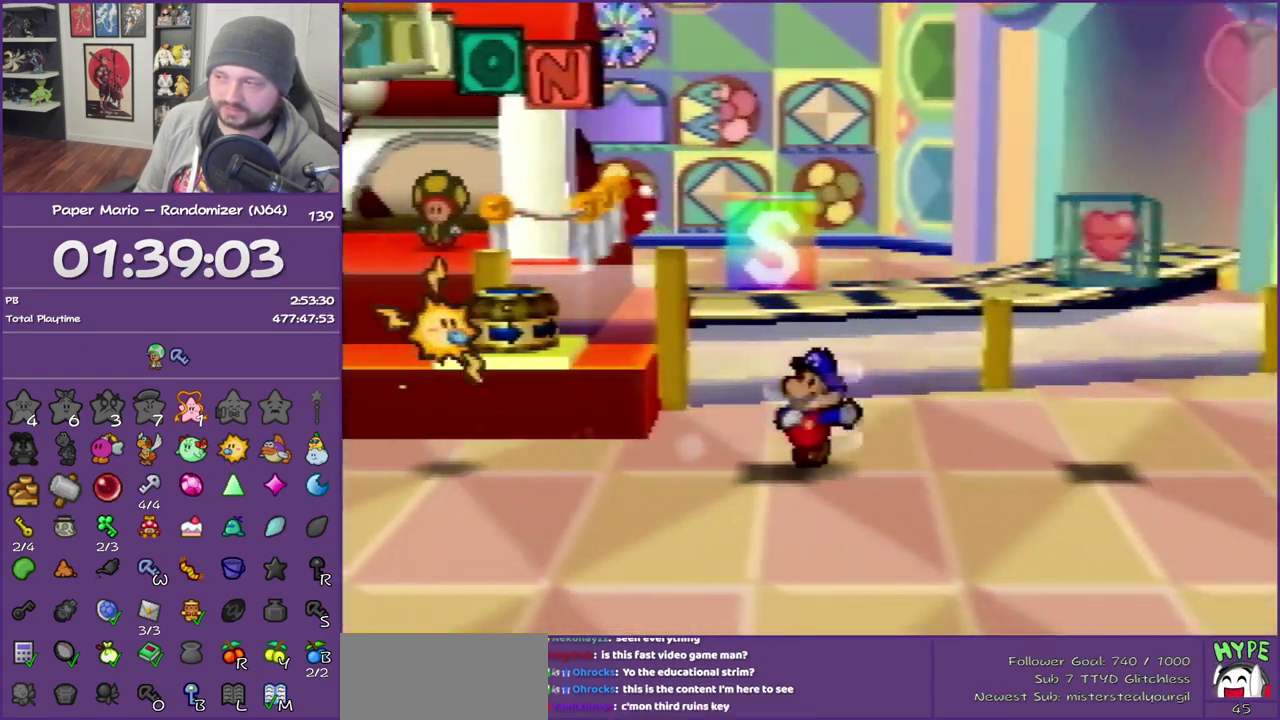
{"buttons": [], "left_stick": "center", "events": [[183, "A", "down"], [217, "left_stick", "center"], [383, "A", "up"]]}
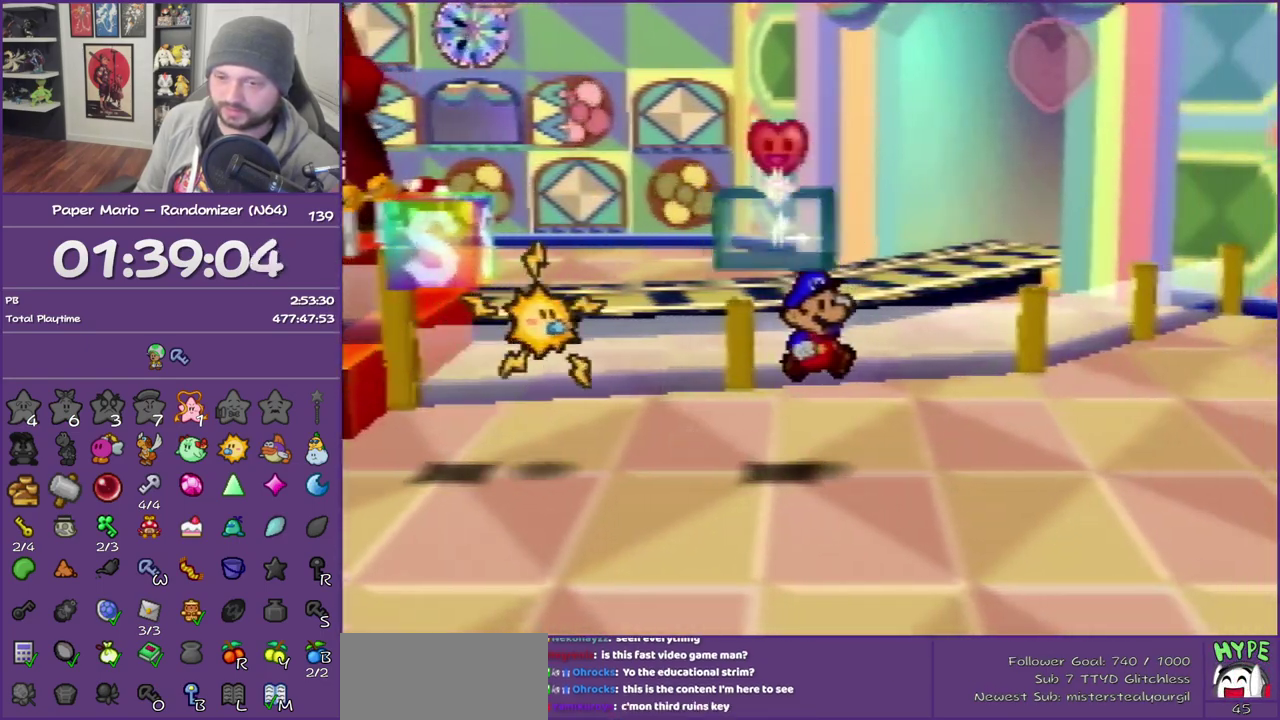
{"buttons": ["B"], "left_stick": "left", "events": [[217, "B", "down"], [250, "left_stick", "left"]]}
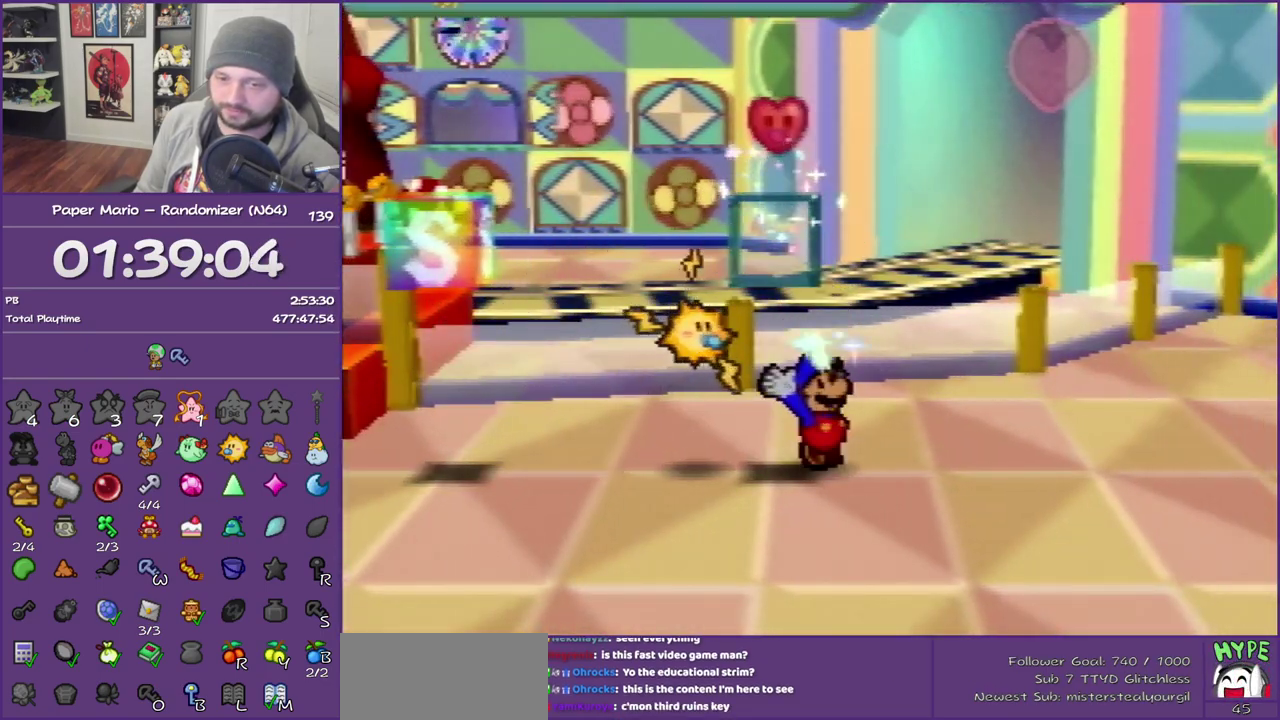
{"buttons": ["B"], "left_stick": "left", "events": []}
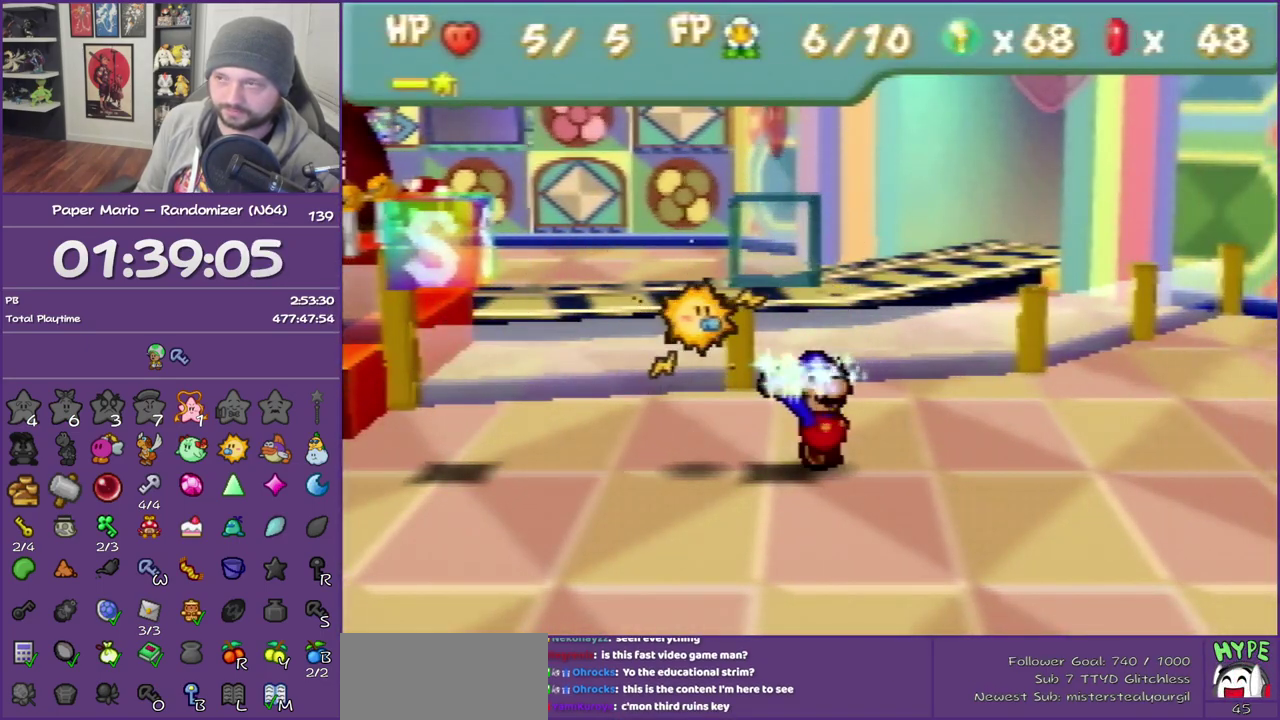
{"buttons": ["B"], "left_stick": "left", "events": []}
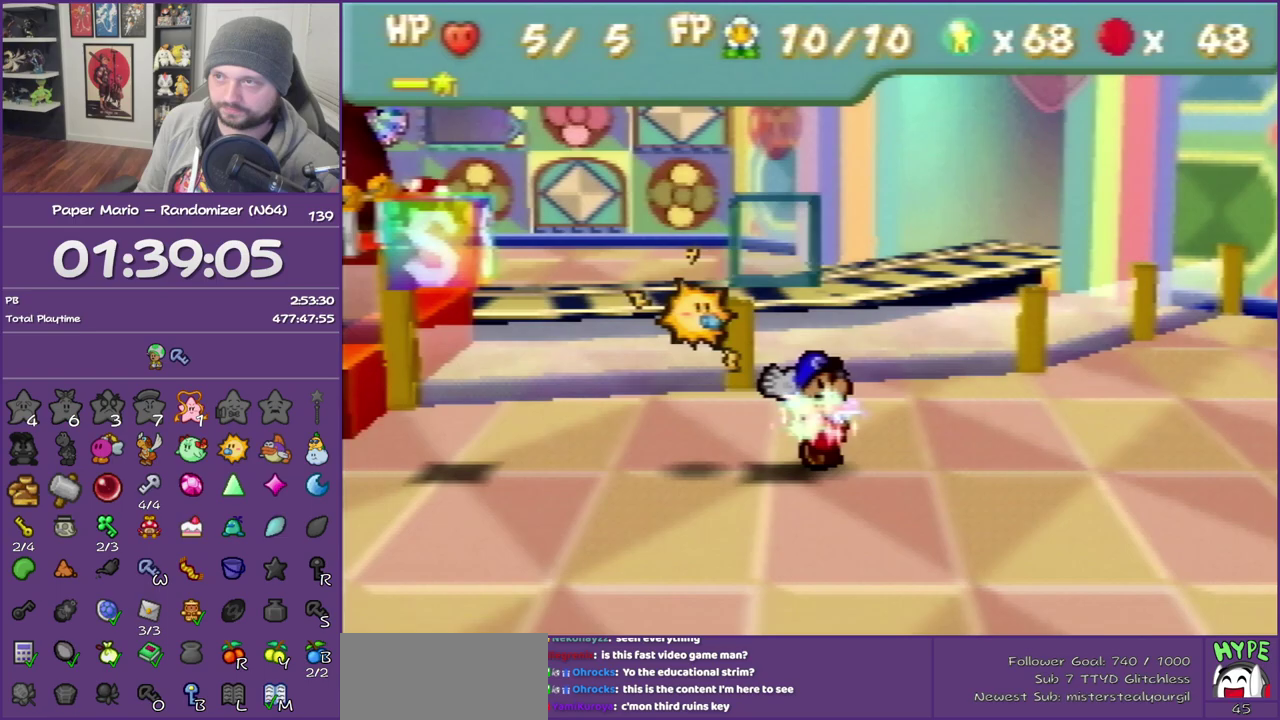
{"buttons": ["B"], "left_stick": "left", "events": [[300, "Z", "down"], [433, "Z", "up"]]}
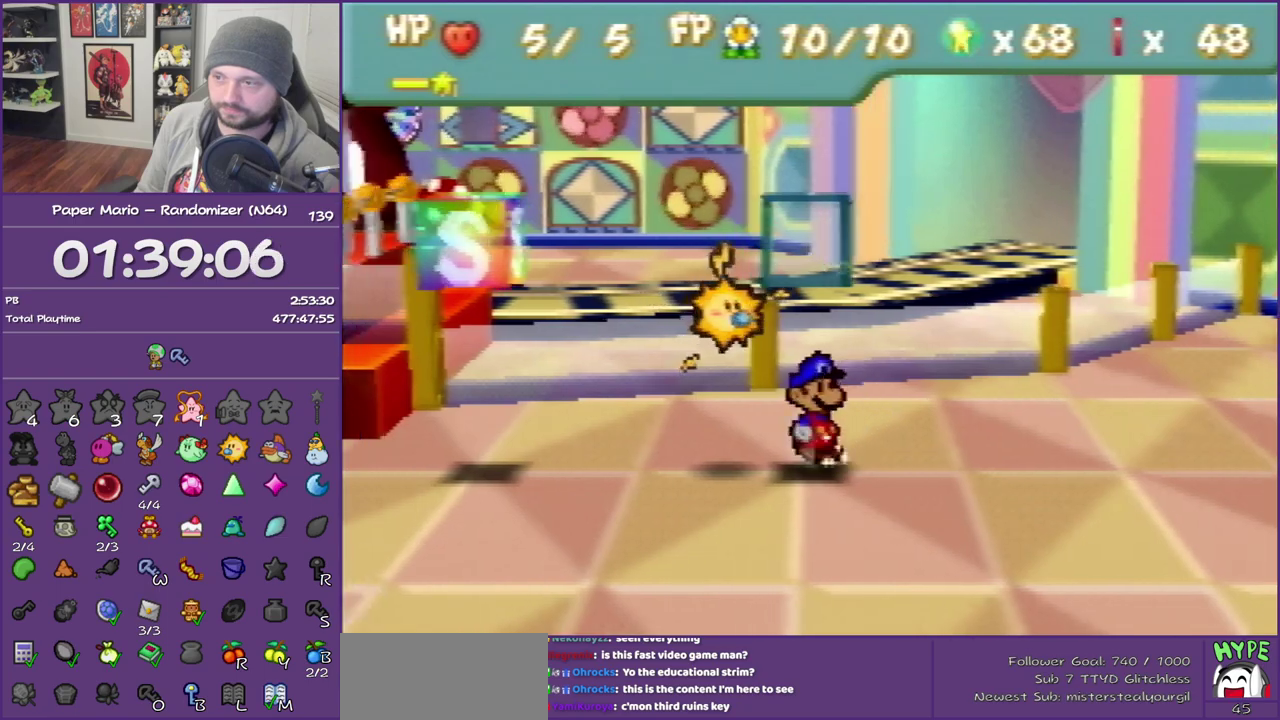
{"buttons": ["A", "B"], "left_stick": "center", "events": [[17, "Z", "down"], [117, "Z", "up"], [300, "A", "down"], [400, "left_stick", "center"]]}
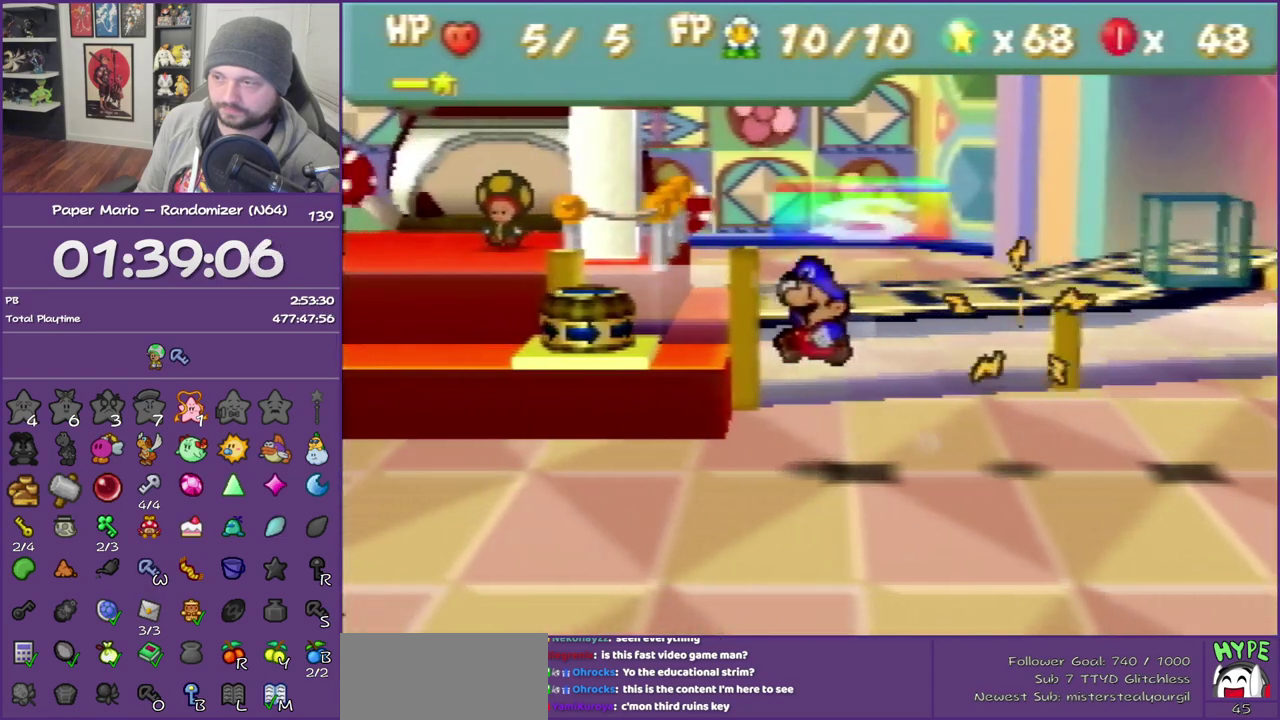
{"buttons": ["B"], "left_stick": "center", "events": [[17, "A", "up"]]}
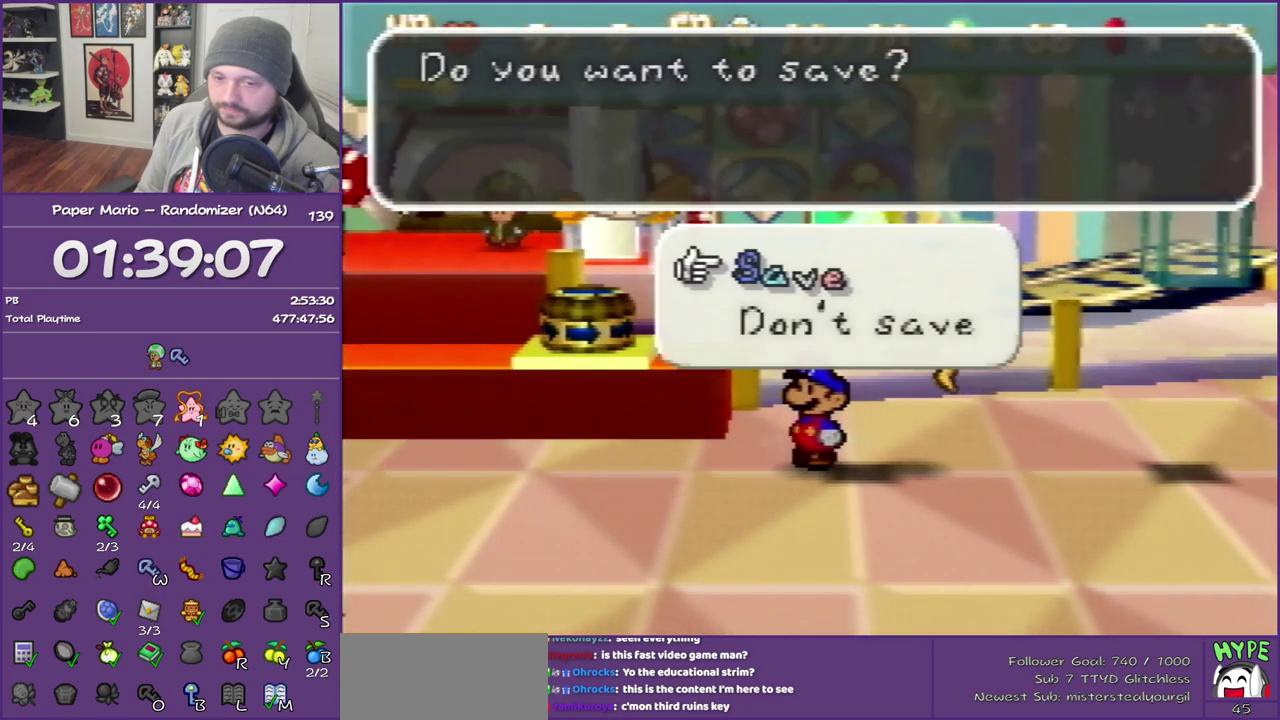
{"buttons": ["B"], "left_stick": "down-left", "events": [[17, "A", "down"], [150, "A", "up"], [333, "left_stick", "down-left"]]}
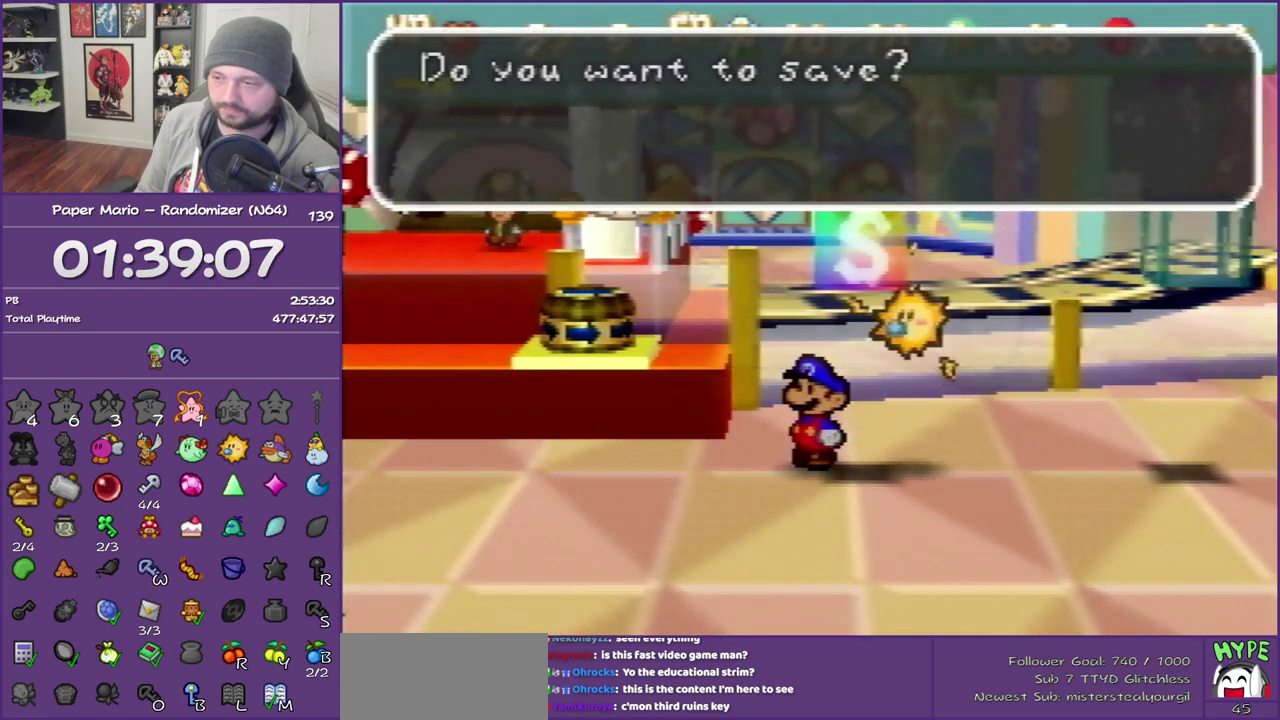
{"buttons": ["B"], "left_stick": "down-left", "events": []}
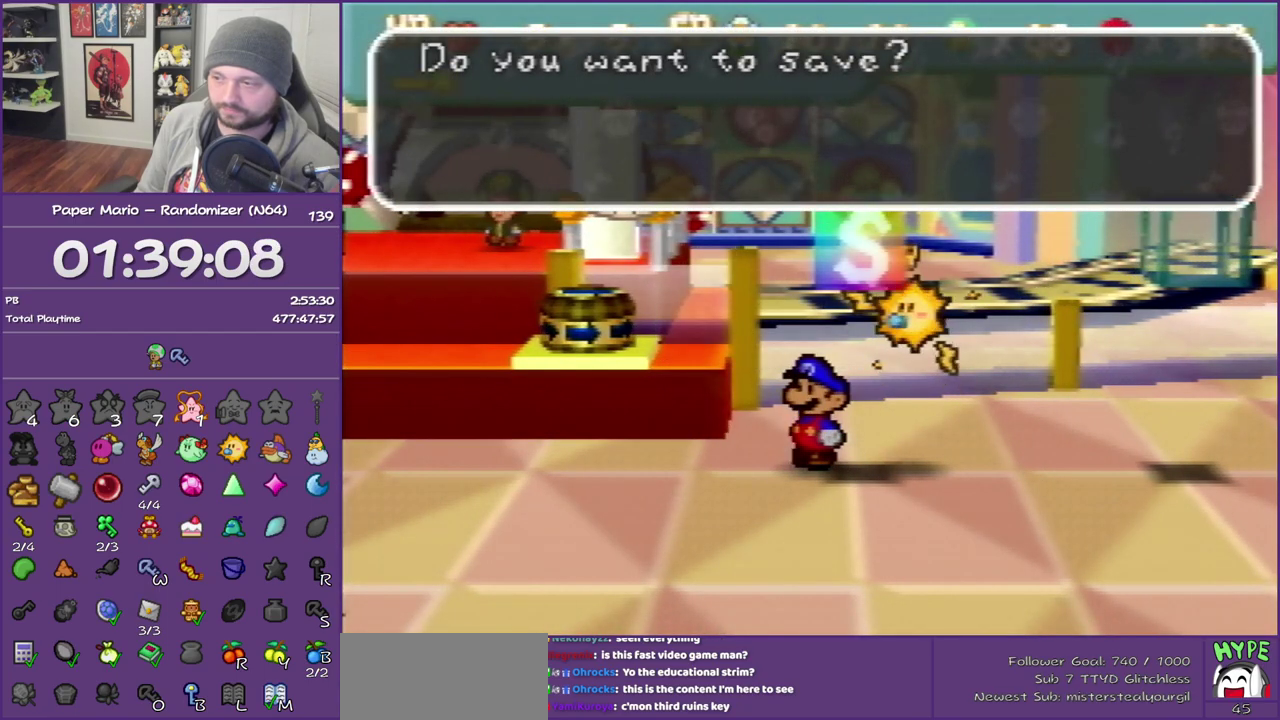
{"buttons": ["B", "Z"], "left_stick": "down-left", "events": [[117, "Z", "down"], [217, "Z", "up"], [267, "Z", "down"], [400, "Z", "up"], [483, "Z", "down"]]}
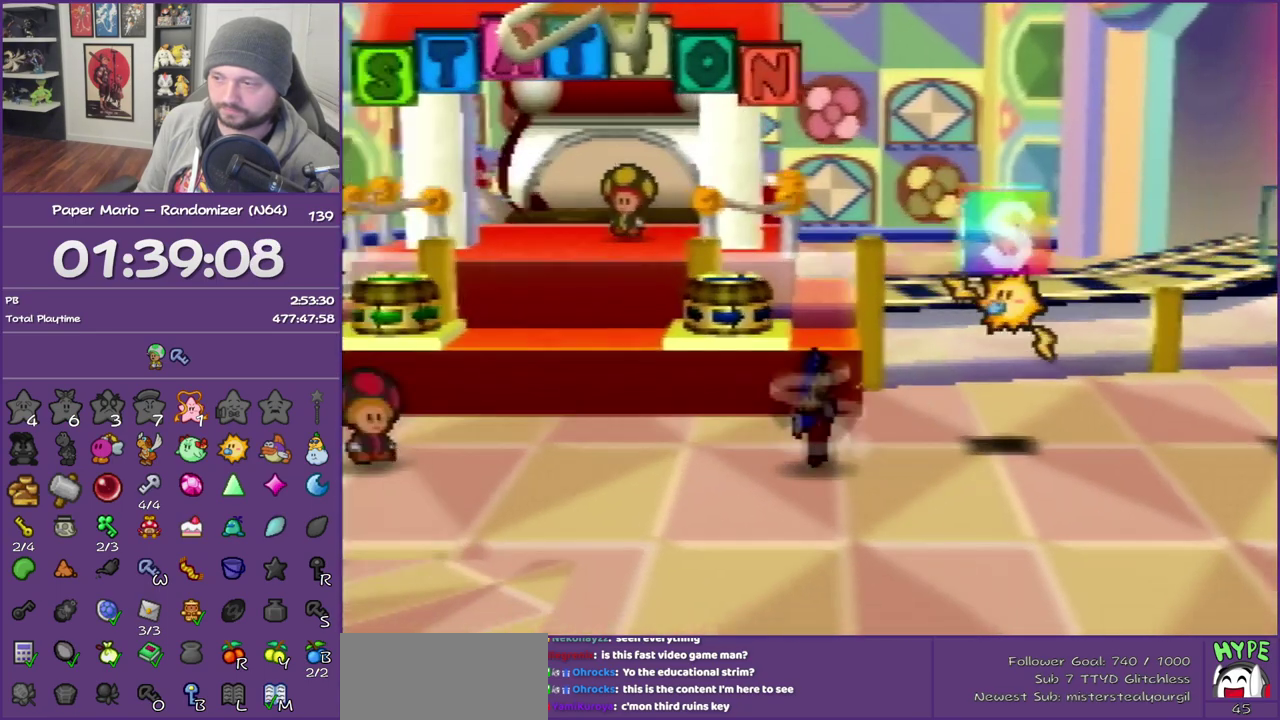
{"buttons": ["A"], "left_stick": "down-left", "events": [[50, "B", "up"], [400, "Z", "up"], [483, "A", "down"]]}
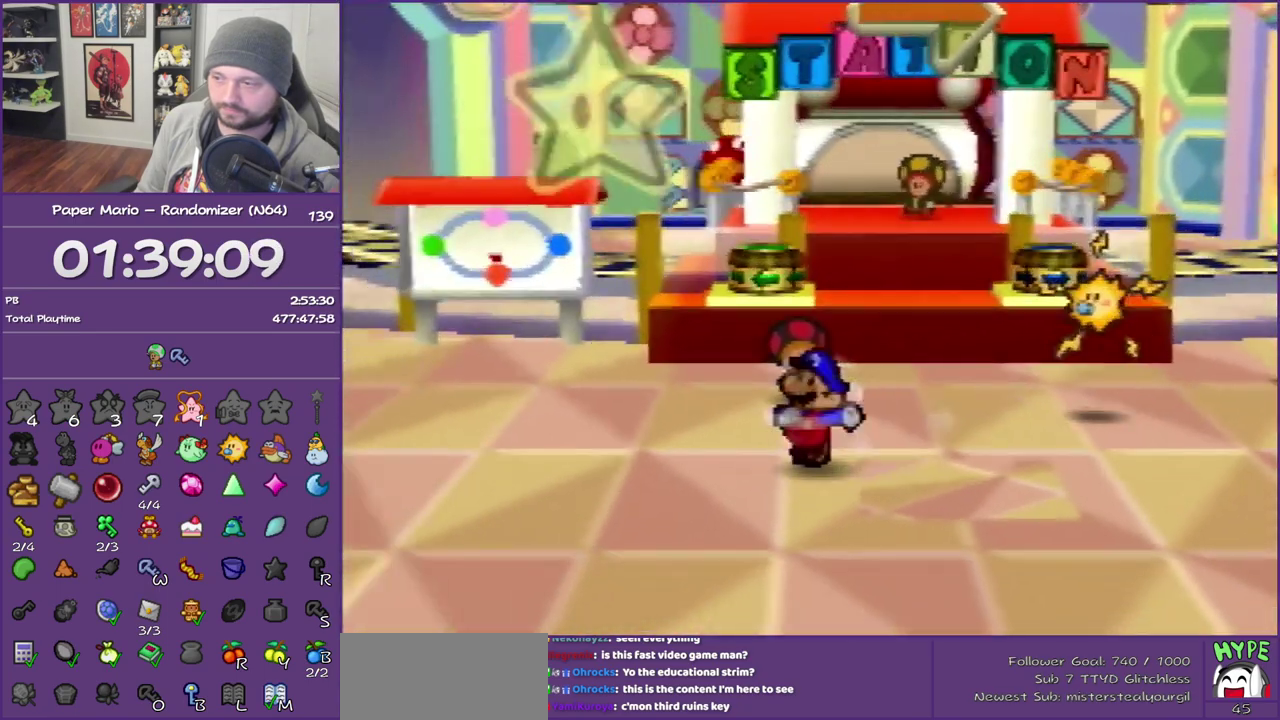
{"buttons": ["Z"], "left_stick": "down-left", "events": [[50, "A", "up"], [433, "Z", "down"]]}
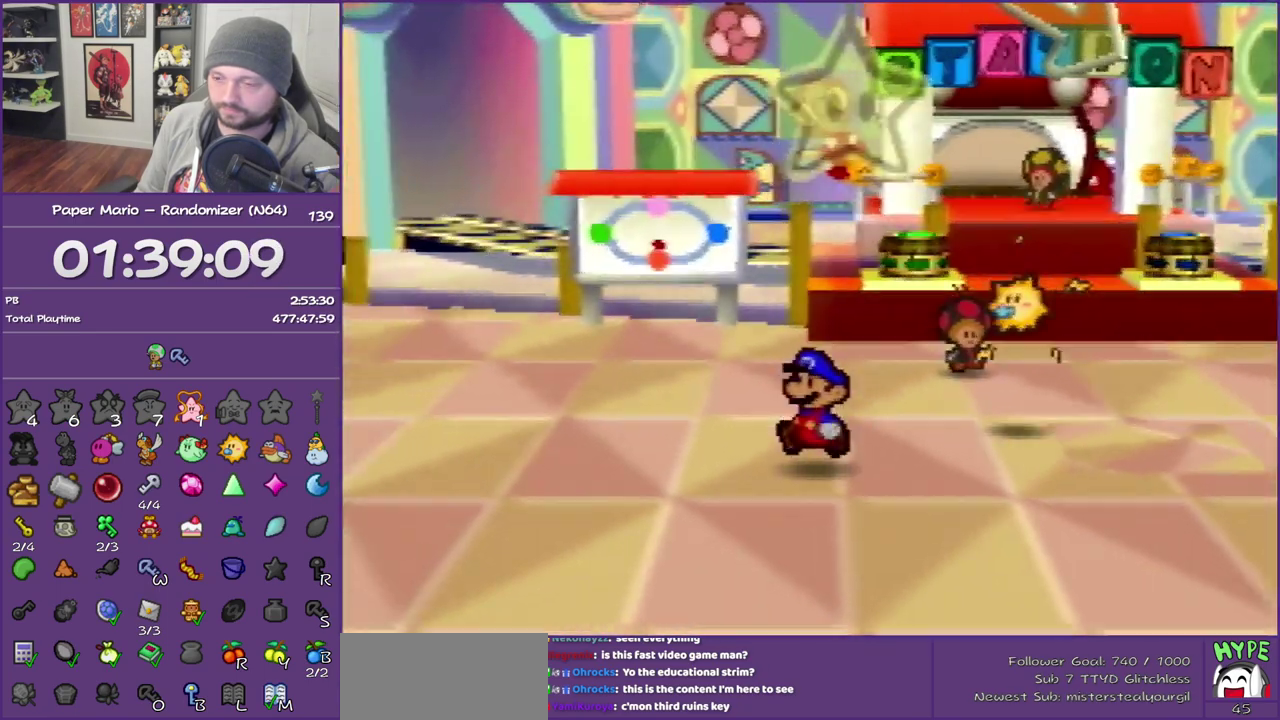
{"buttons": ["Z"], "left_stick": "down-left", "events": []}
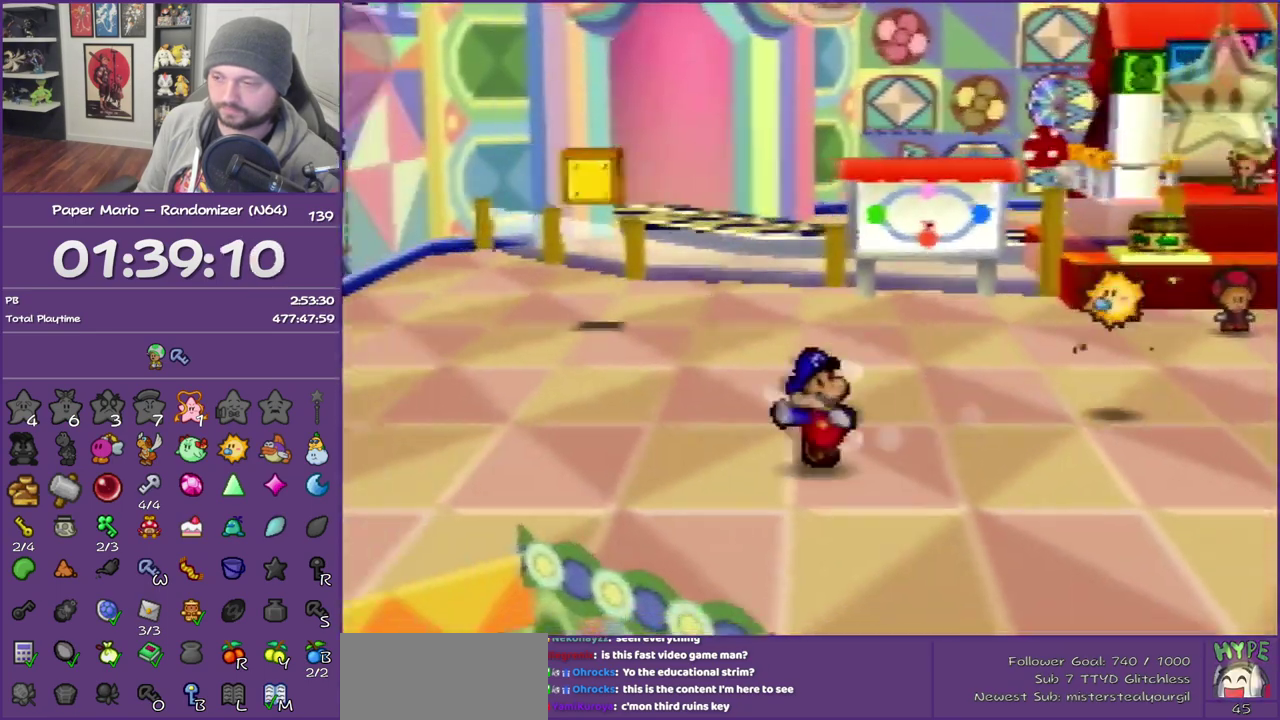
{"buttons": [], "left_stick": "down-left", "events": [[83, "Z", "up"], [83, "left_stick", "left"], [150, "A", "down"], [200, "A", "up"], [367, "left_stick", "down-left"]]}
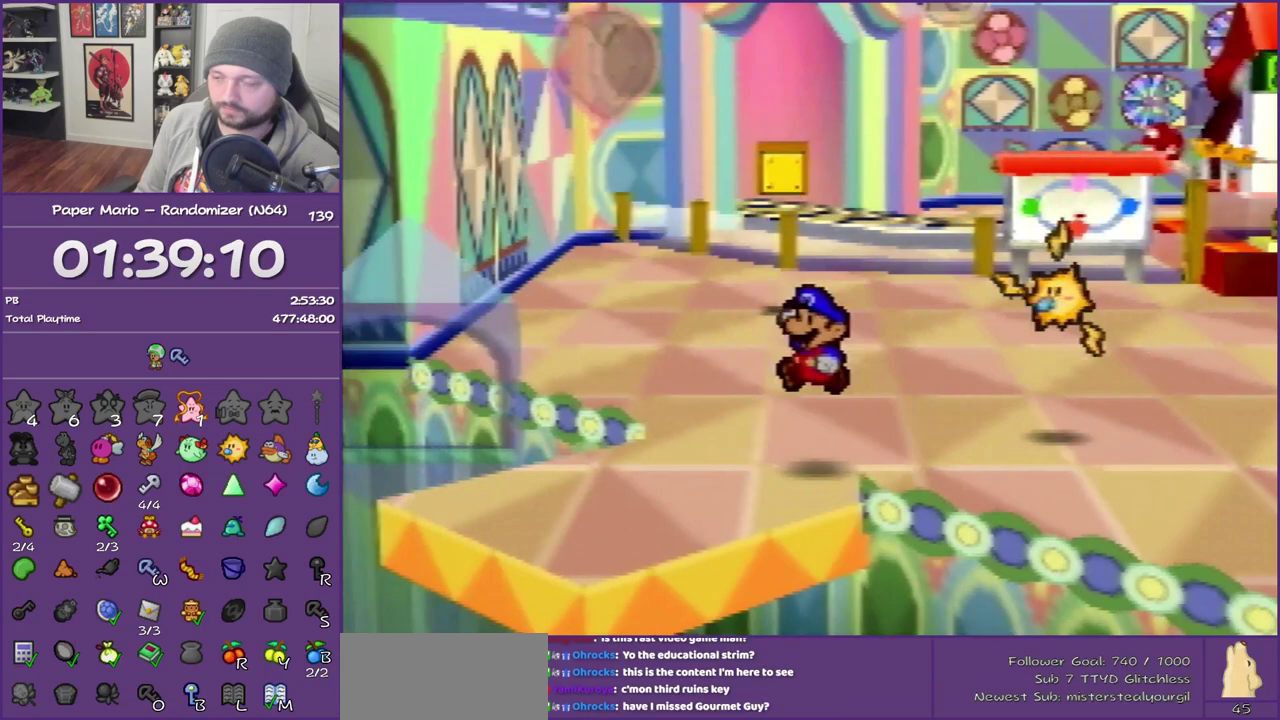
{"buttons": [], "left_stick": "center", "events": [[50, "Z", "down"], [133, "Z", "up"], [233, "Z", "down"], [367, "Z", "up"], [400, "left_stick", "center"]]}
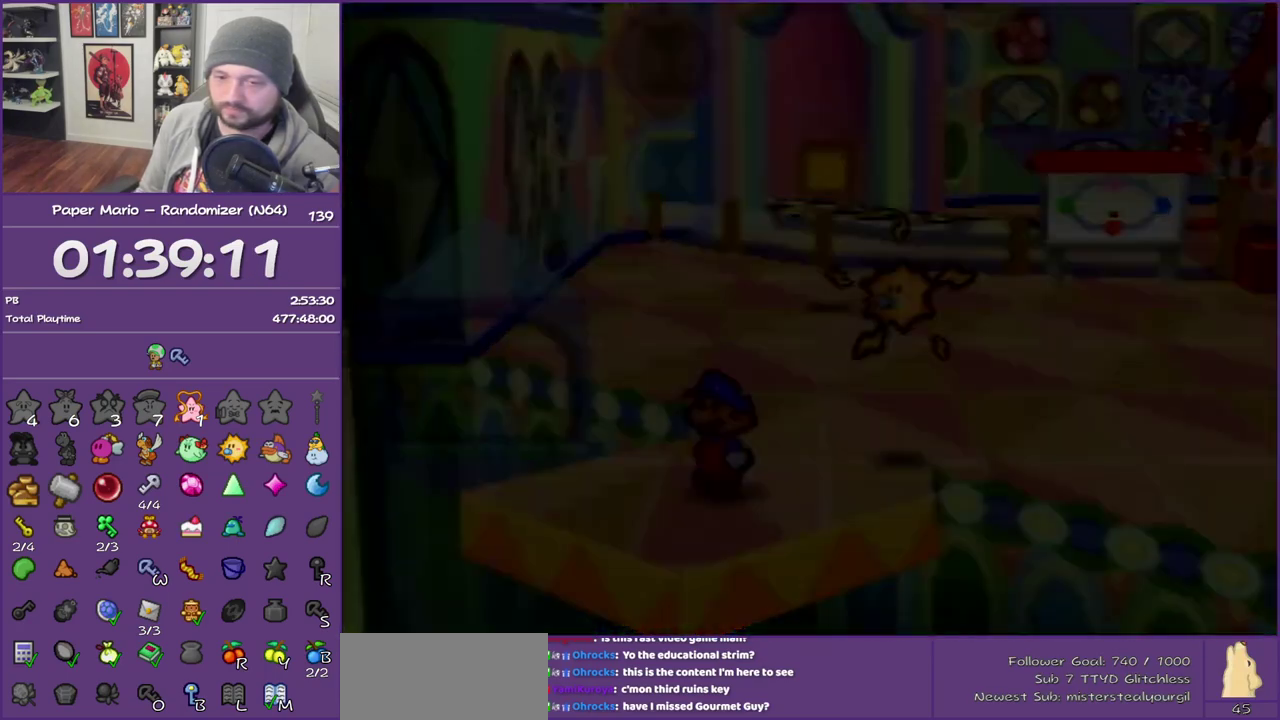
{"buttons": [], "left_stick": "center", "events": []}
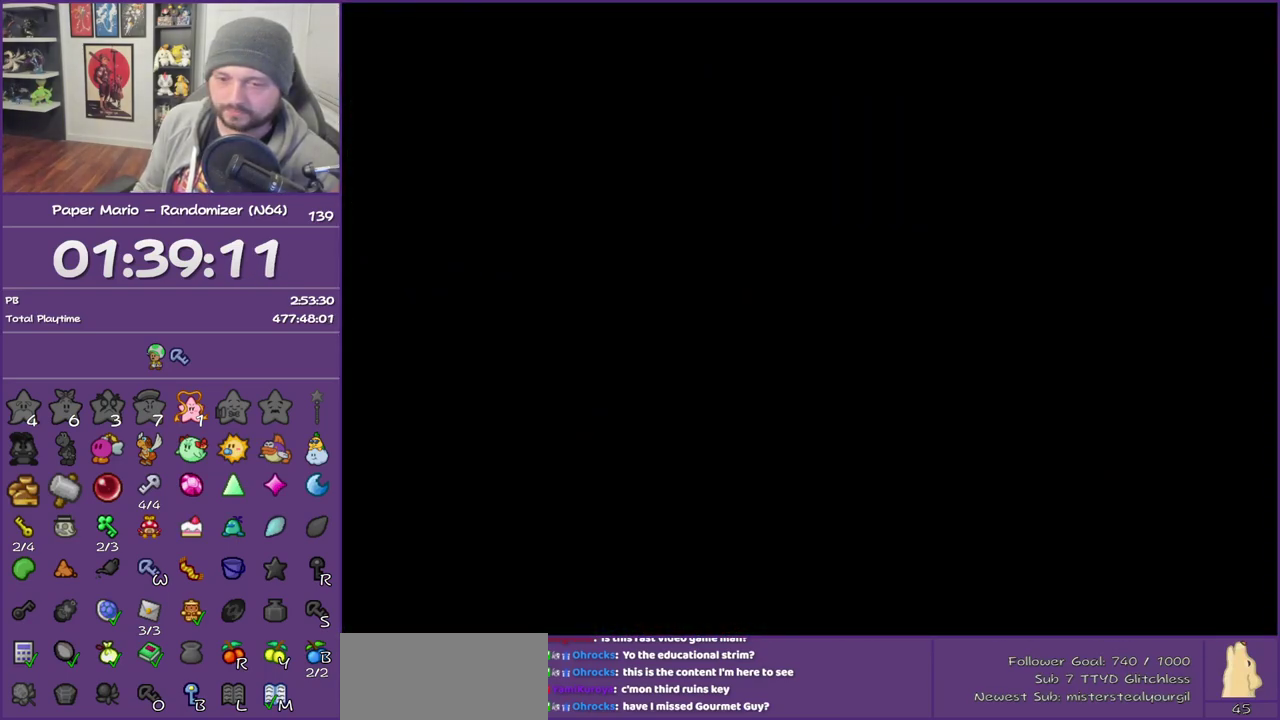
{"buttons": [], "left_stick": "up", "events": [[50, "left_stick", "right"], [167, "left_stick", "up-left"], [300, "left_stick", "up"]]}
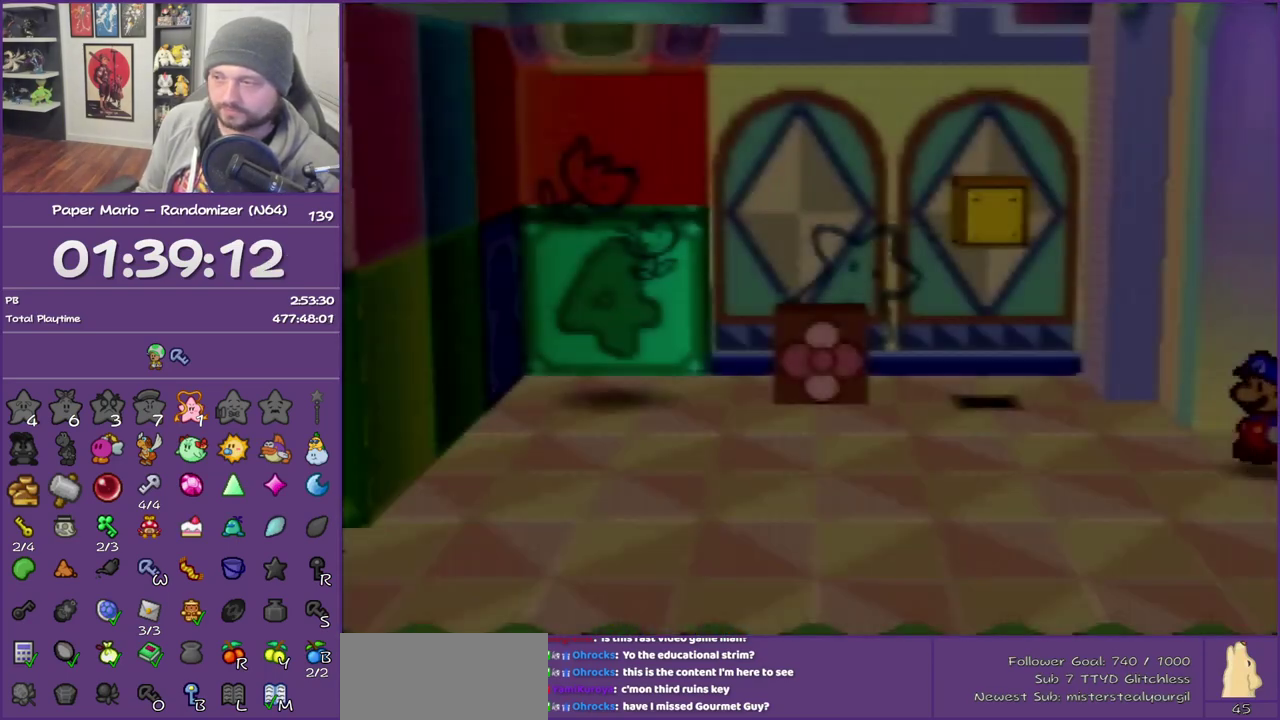
{"buttons": [], "left_stick": "up-left", "events": [[50, "left_stick", "up-left"], [233, "Z", "down"], [483, "Z", "up"]]}
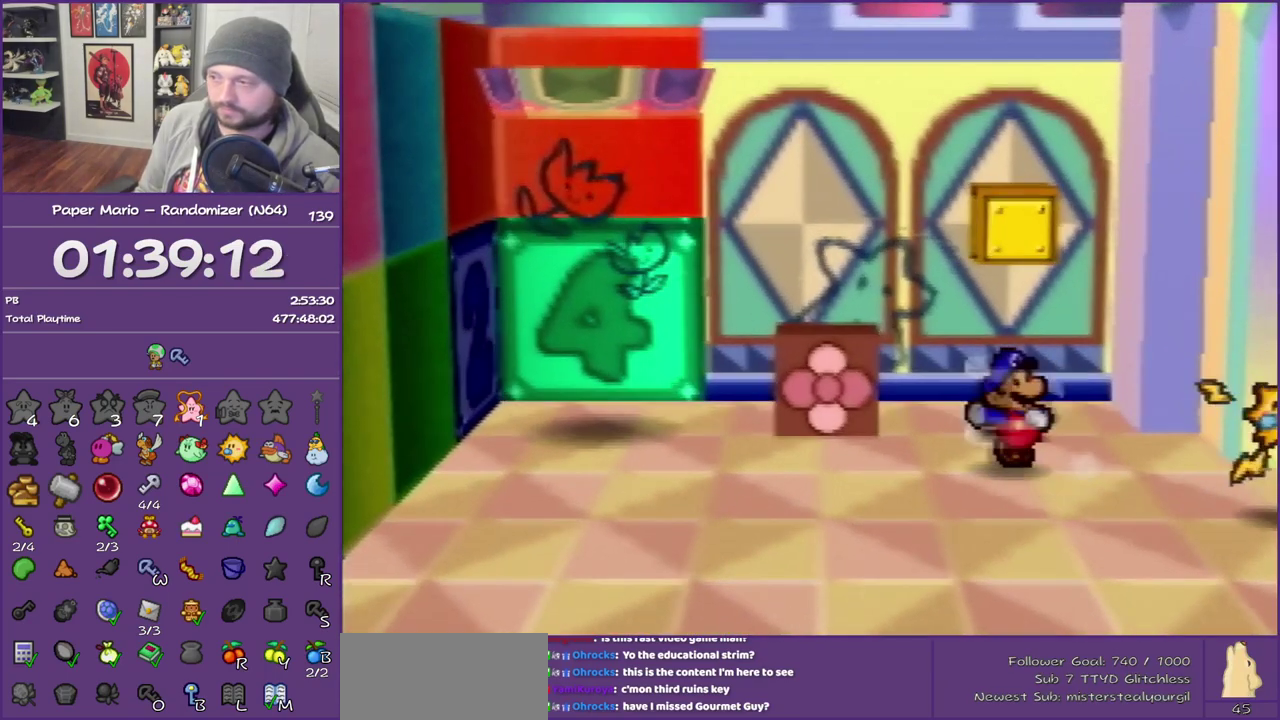
{"buttons": [], "left_stick": "center", "events": [[117, "A", "down"], [333, "A", "up"], [367, "left_stick", "center"]]}
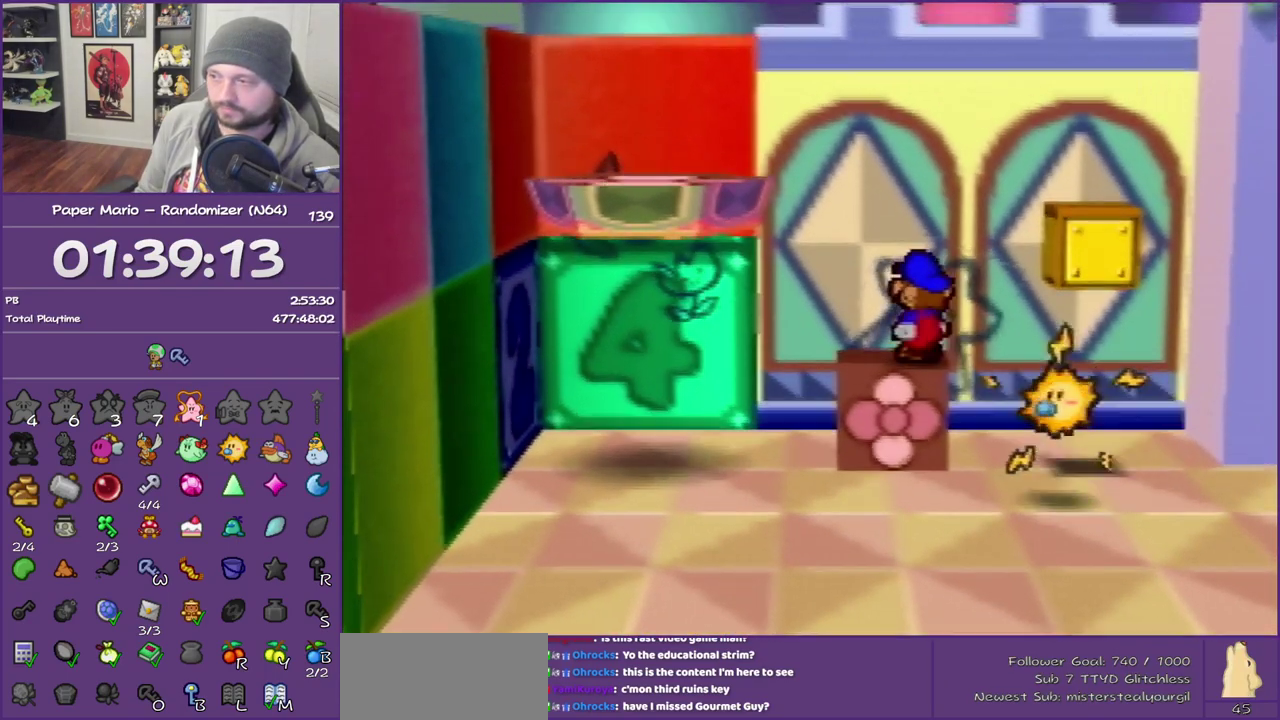
{"buttons": [], "left_stick": "center", "events": [[267, "left_stick", "left"], [383, "left_stick", "center"]]}
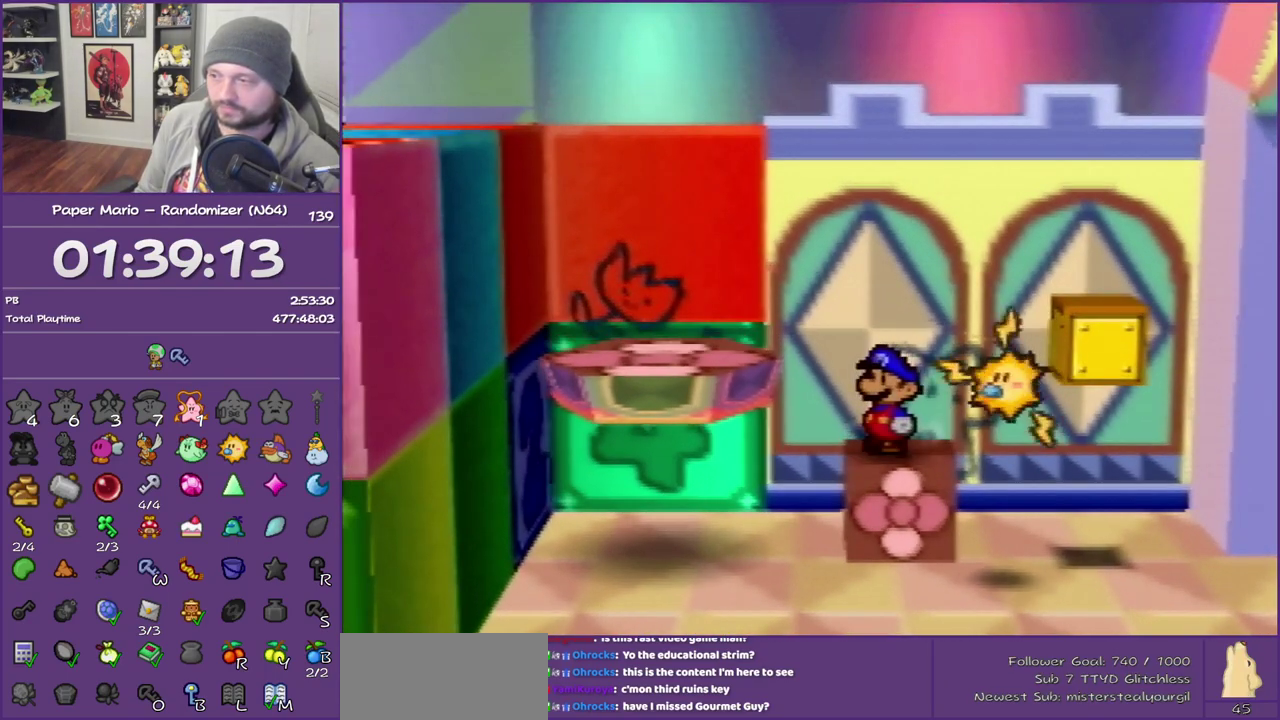
{"buttons": ["A"], "left_stick": "left", "events": [[167, "left_stick", "left"], [233, "A", "down"]]}
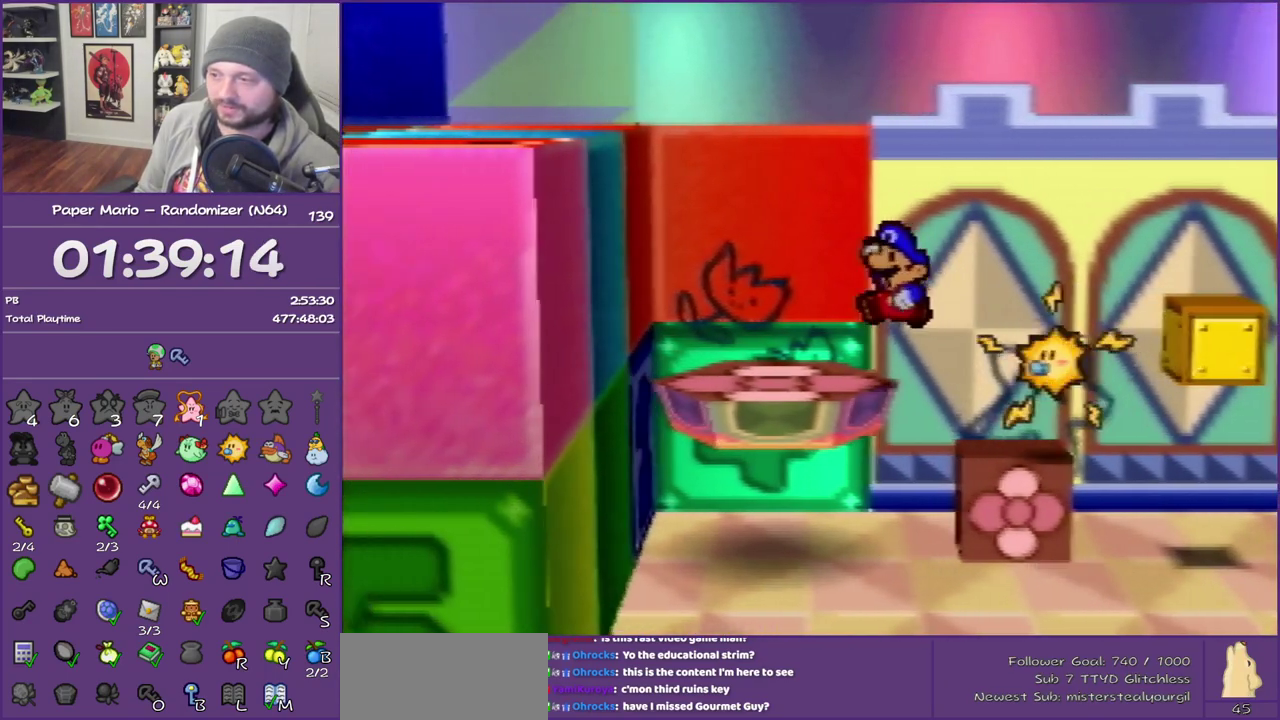
{"buttons": ["B"], "left_stick": "center", "events": [[17, "A", "up"], [450, "B", "down"], [500, "left_stick", "center"]]}
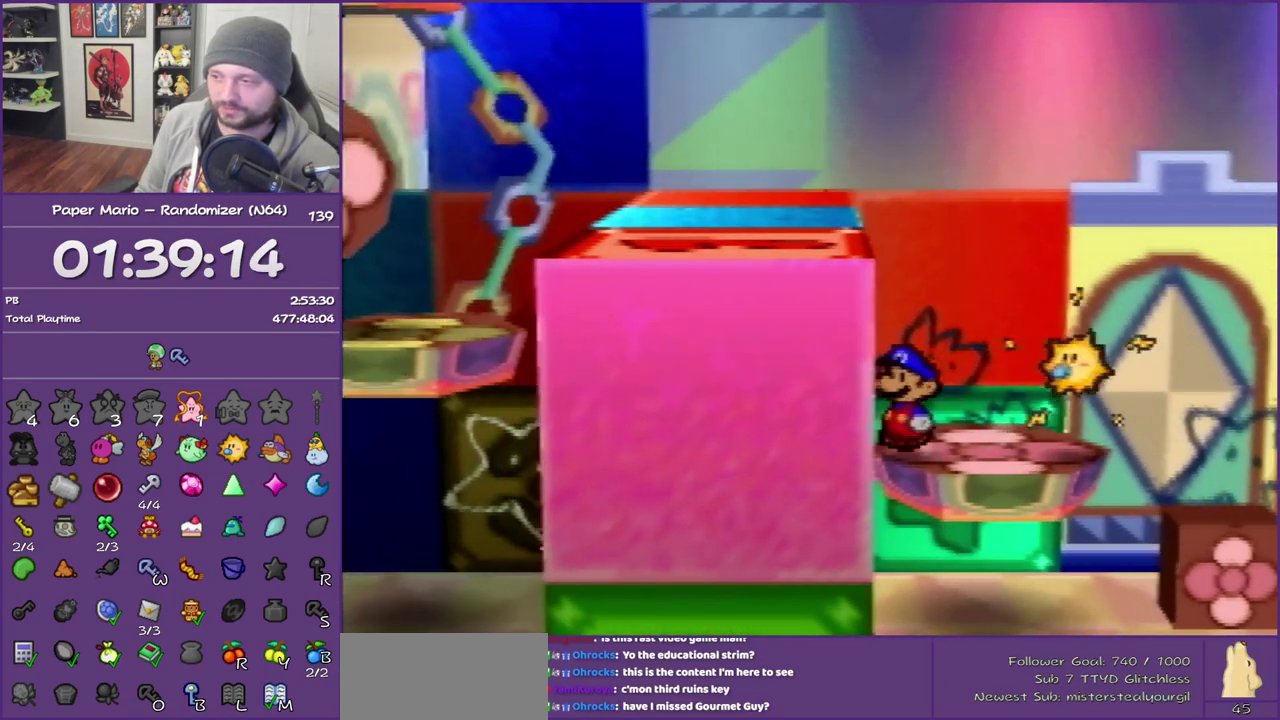
{"buttons": [], "left_stick": "center", "events": [[267, "B", "up"], [333, "B", "down"], [450, "B", "up"]]}